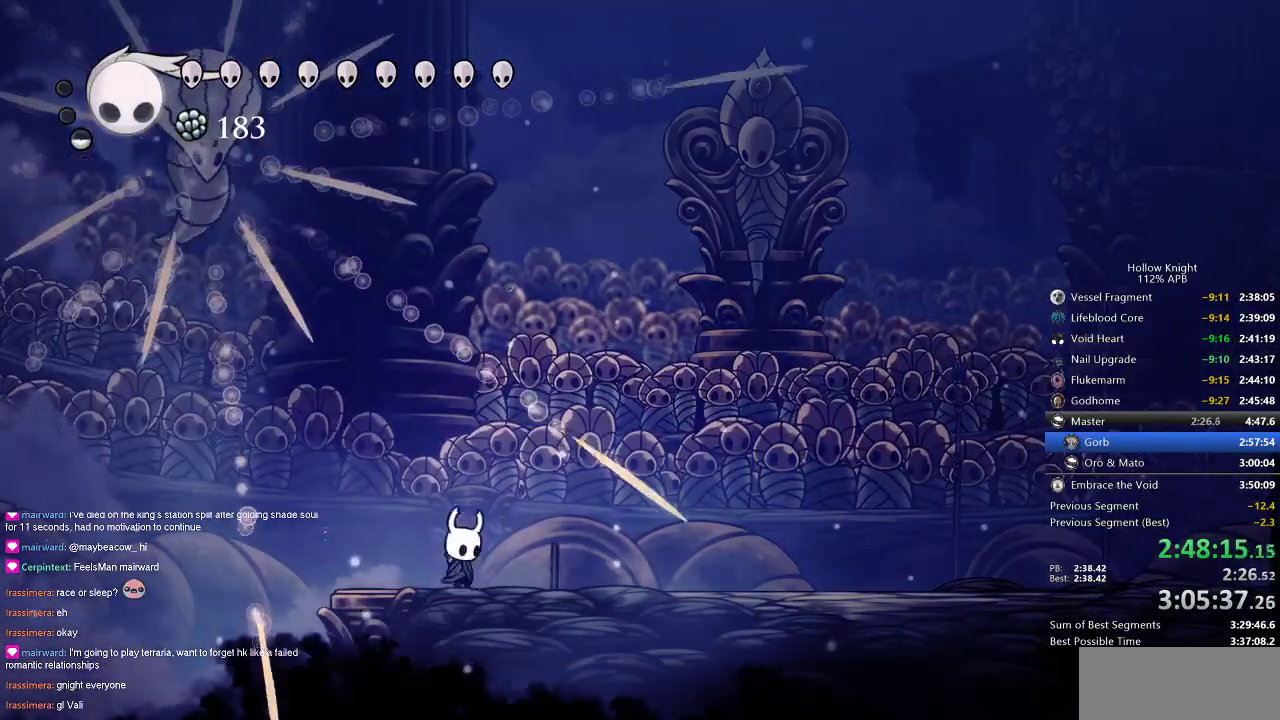
Gameplay with keyboard; each line is a JSON object with the keys held at the frame after it. "events" lists presses ("down") and releases ("up") of "cdash", "dash", "dnail", "down", "heal", "inv", "jump", "left", "nail", "right", "spell" and "up" between this image and that frame as [ms after this image, input, new state], when the widget could be followed in between. No other keys are recorded. Mouse input is not recorded. Key names are as the overlay labels them; some are game actions (e.g. jump) rather than physical keys.
{"keys": ["jump", "left"], "events": [[83, "jump", "down"], [200, "left", "down"], [266, "right", "up"], [333, "jump", "up"], [333, "left", "up"], [416, "jump", "down"], [416, "left", "down"]]}
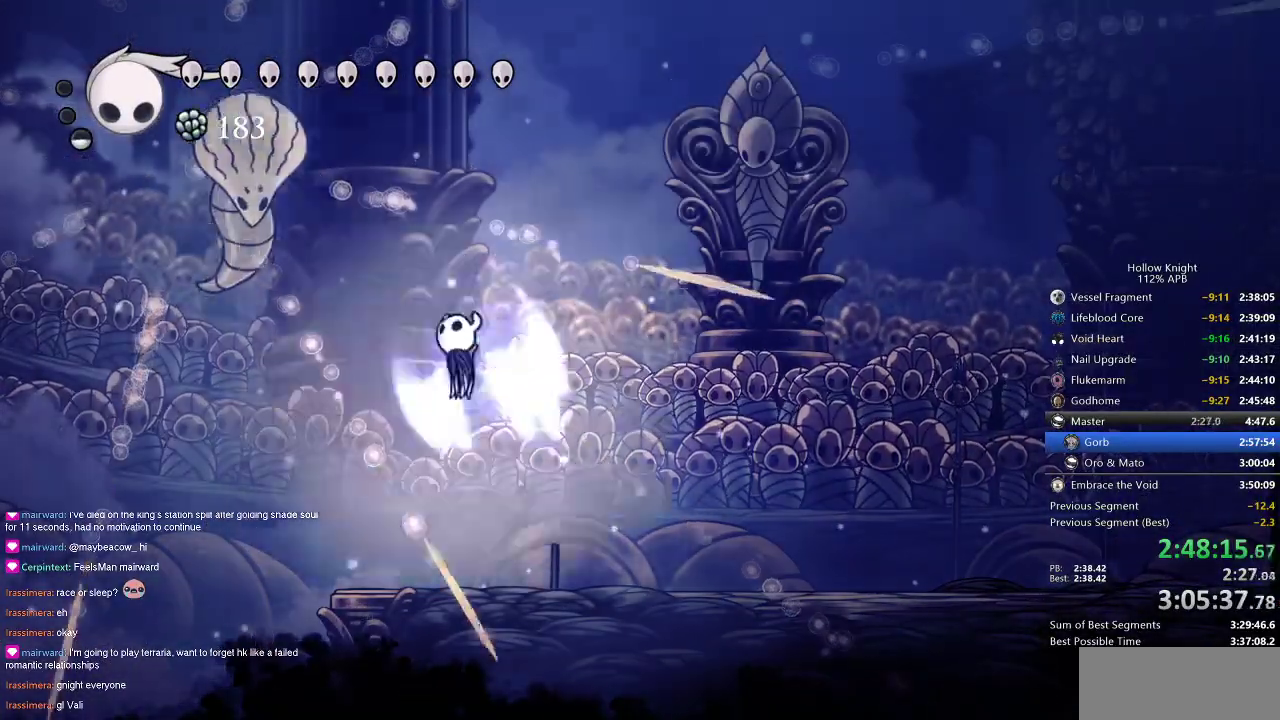
{"keys": ["left"], "events": [[183, "nail", "down"], [233, "jump", "up"], [300, "nail", "up"]]}
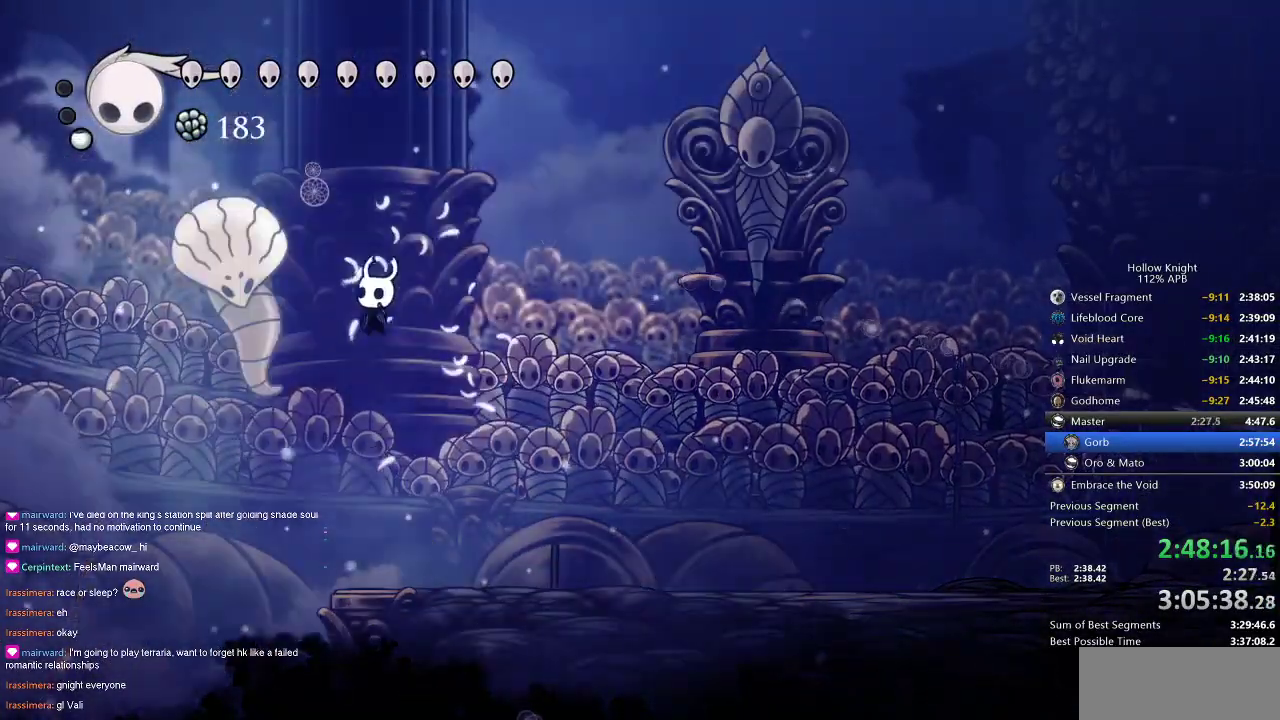
{"keys": ["jump", "left"], "events": [[16, "nail", "down"], [150, "left", "up"], [150, "nail", "up"], [150, "right", "down"], [350, "left", "down"], [400, "jump", "down"], [400, "right", "up"]]}
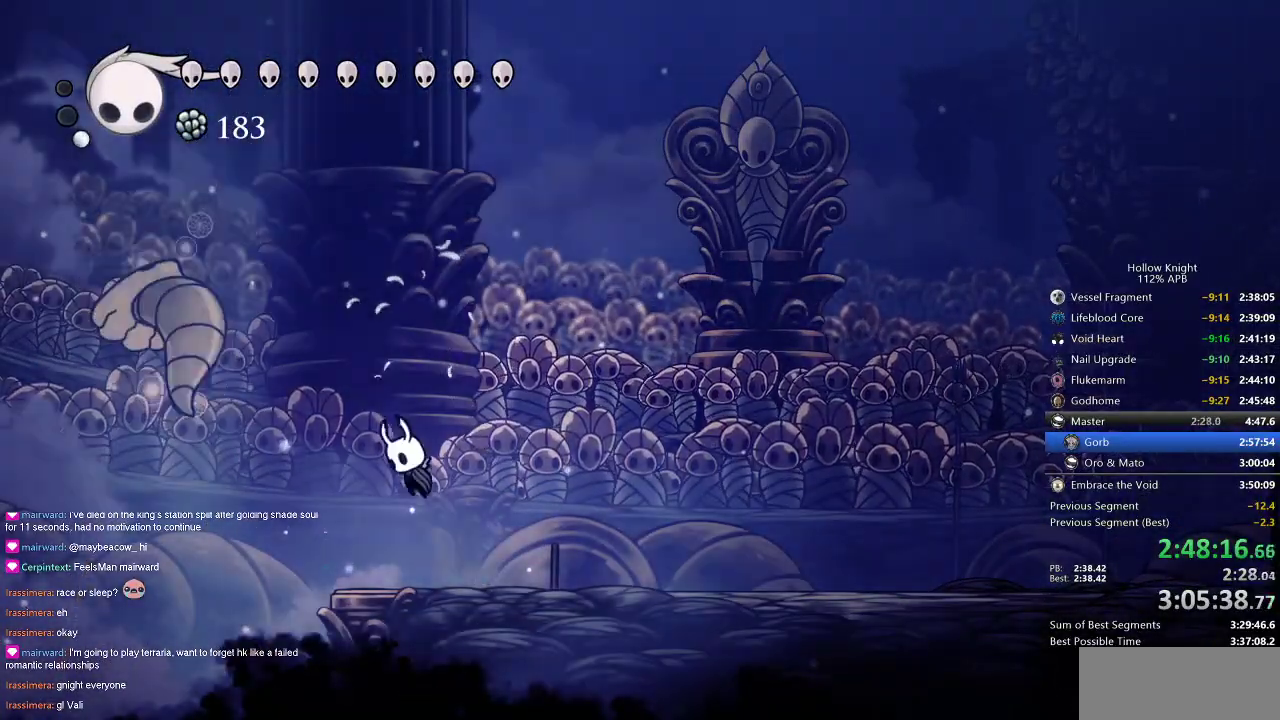
{"keys": ["right"], "events": [[133, "nail", "down"], [233, "jump", "up"], [233, "left", "up"], [233, "right", "down"], [266, "nail", "up"]]}
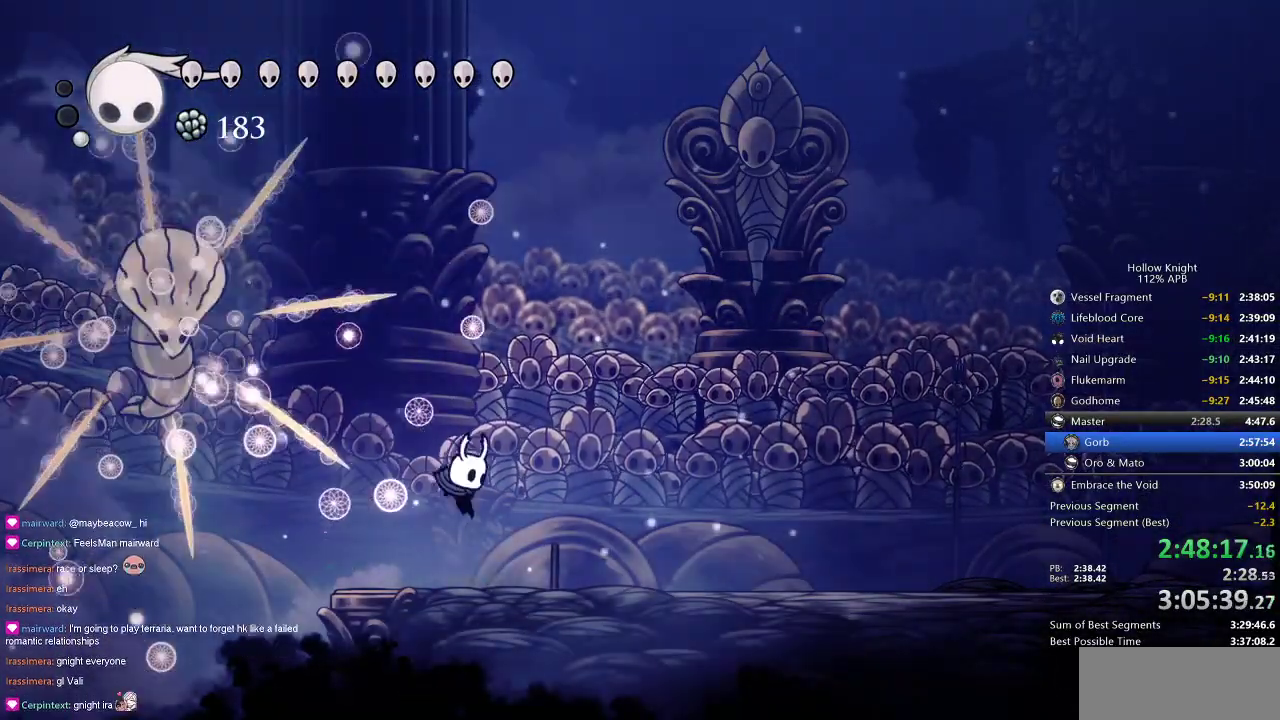
{"keys": ["left"], "events": [[83, "jump", "down"], [300, "left", "down"], [333, "jump", "up"], [366, "right", "up"]]}
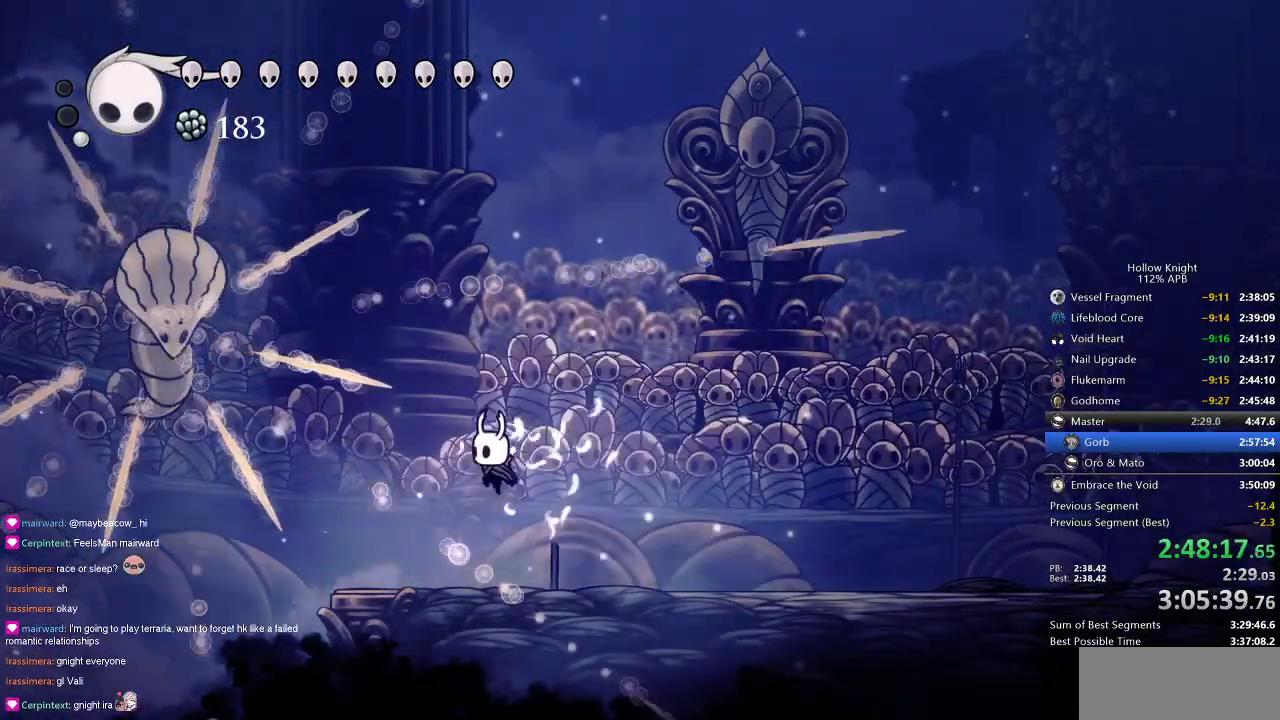
{"keys": ["nail"], "events": [[200, "jump", "down"], [433, "nail", "down"], [466, "jump", "up"], [466, "left", "up"]]}
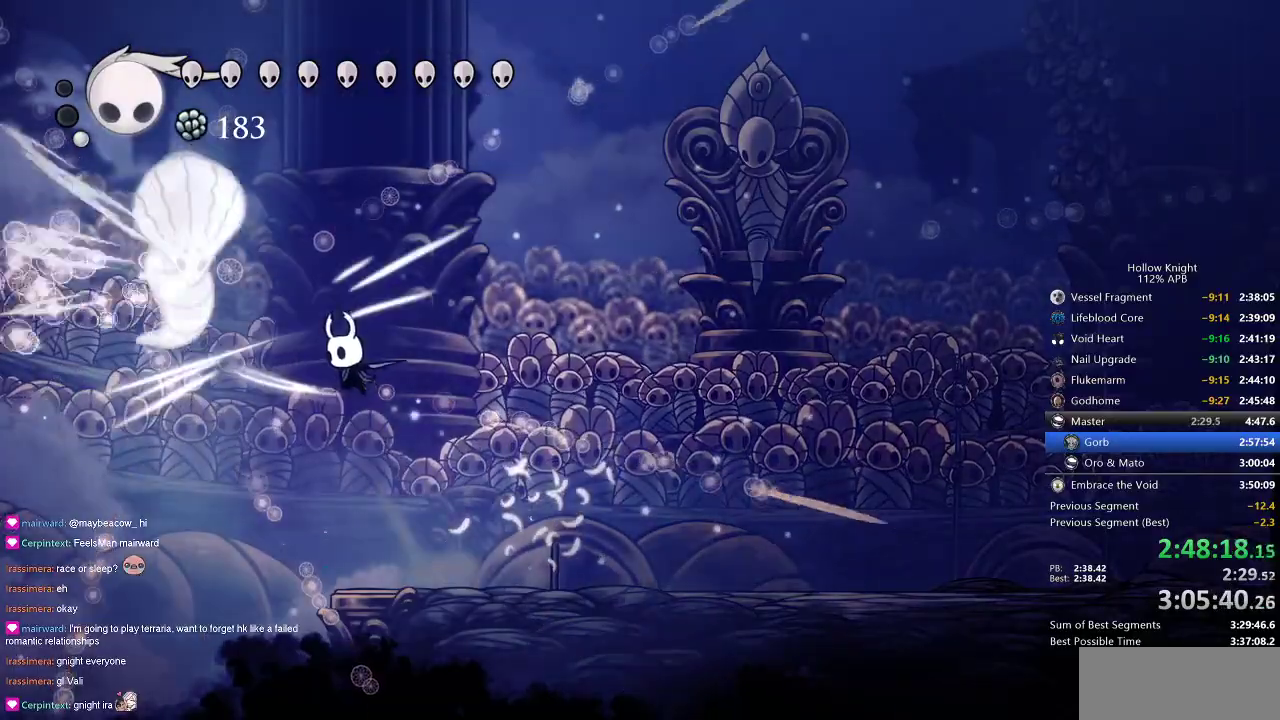
{"keys": ["right"], "events": [[33, "nail", "up"], [116, "jump", "down"], [266, "left", "down"], [383, "left", "up"], [383, "right", "down"], [500, "jump", "up"]]}
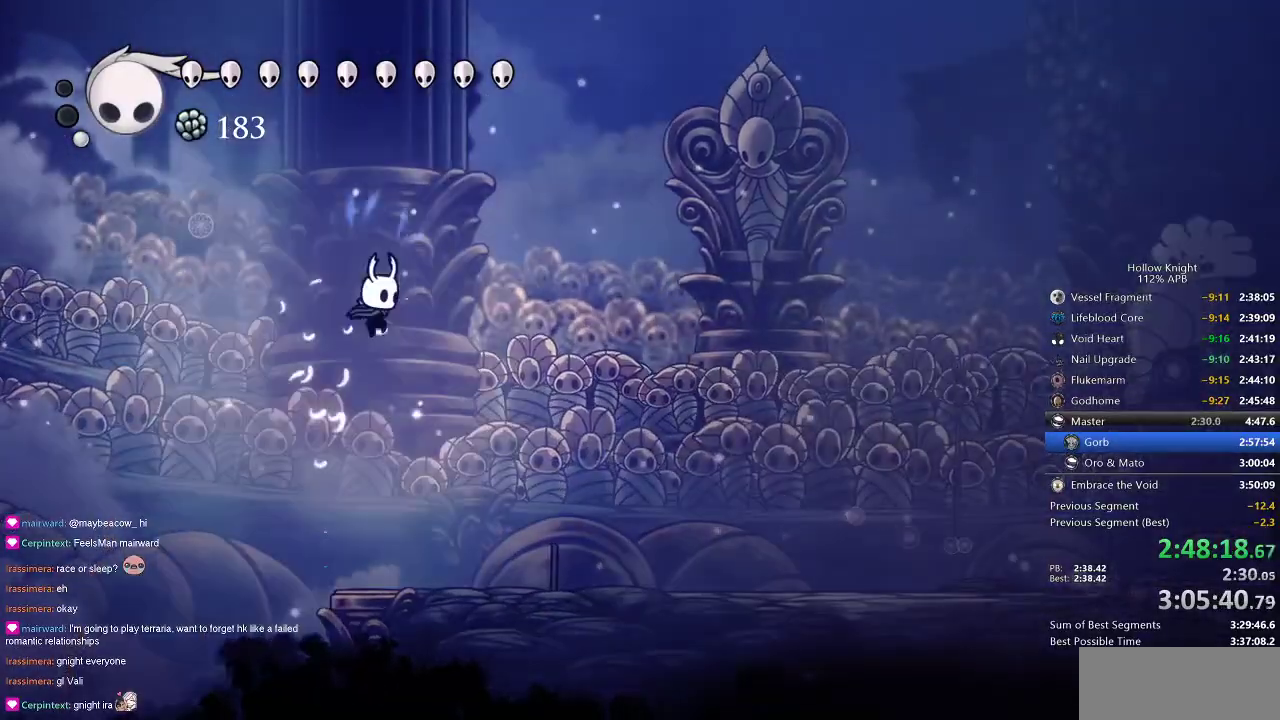
{"keys": ["right"], "events": [[83, "spell", "down"], [183, "spell", "up"]]}
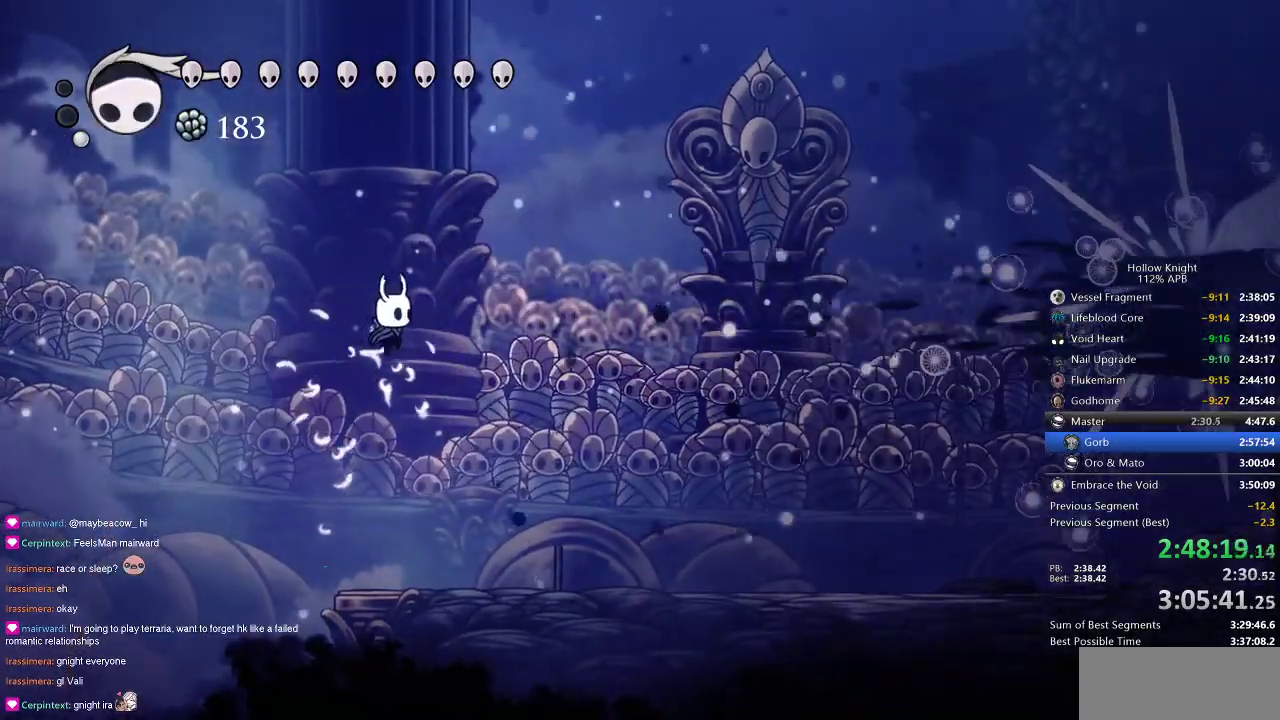
{"keys": ["right"], "events": []}
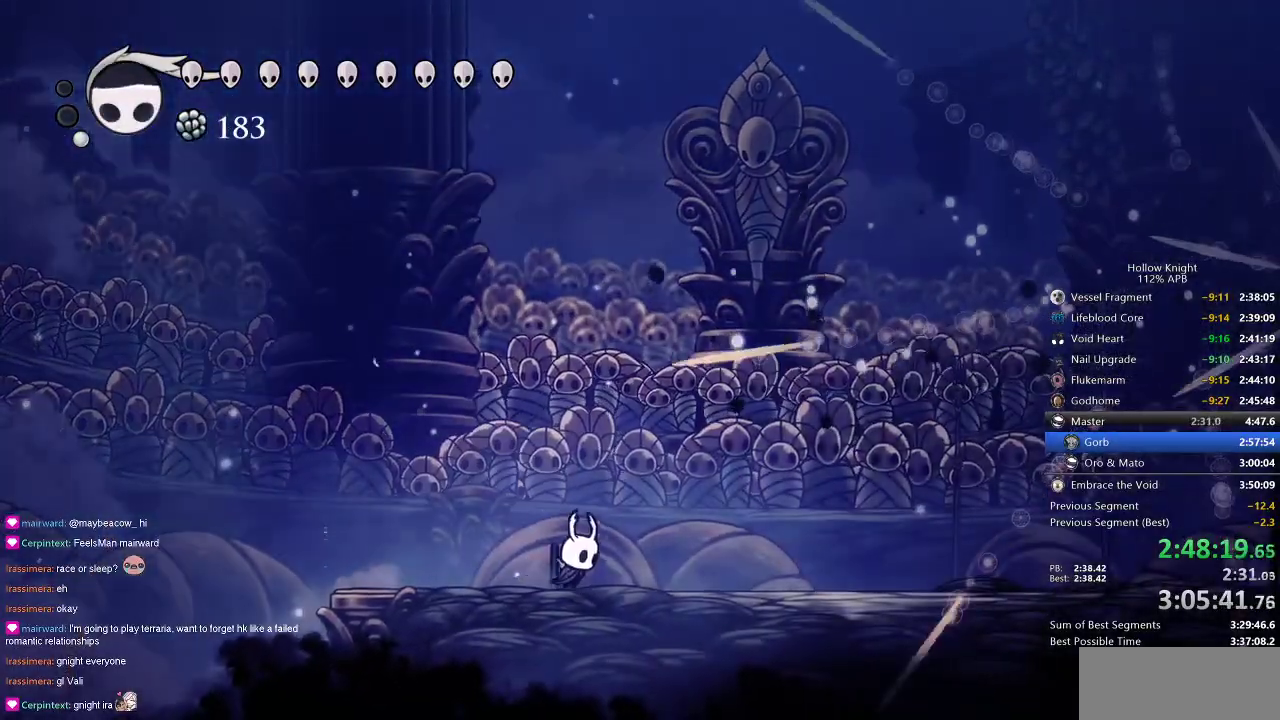
{"keys": ["right"], "events": [[183, "jump", "down"], [400, "jump", "up"]]}
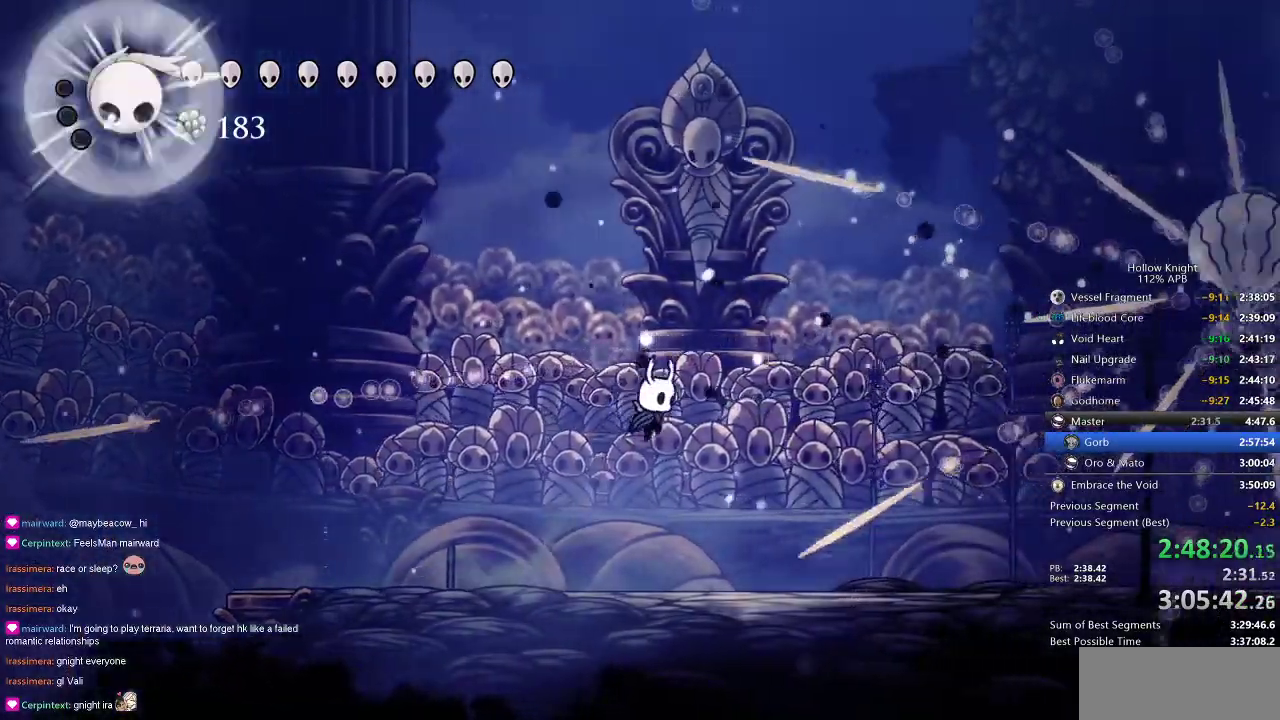
{"keys": ["right"], "events": [[233, "dash", "down"], [366, "dash", "up"]]}
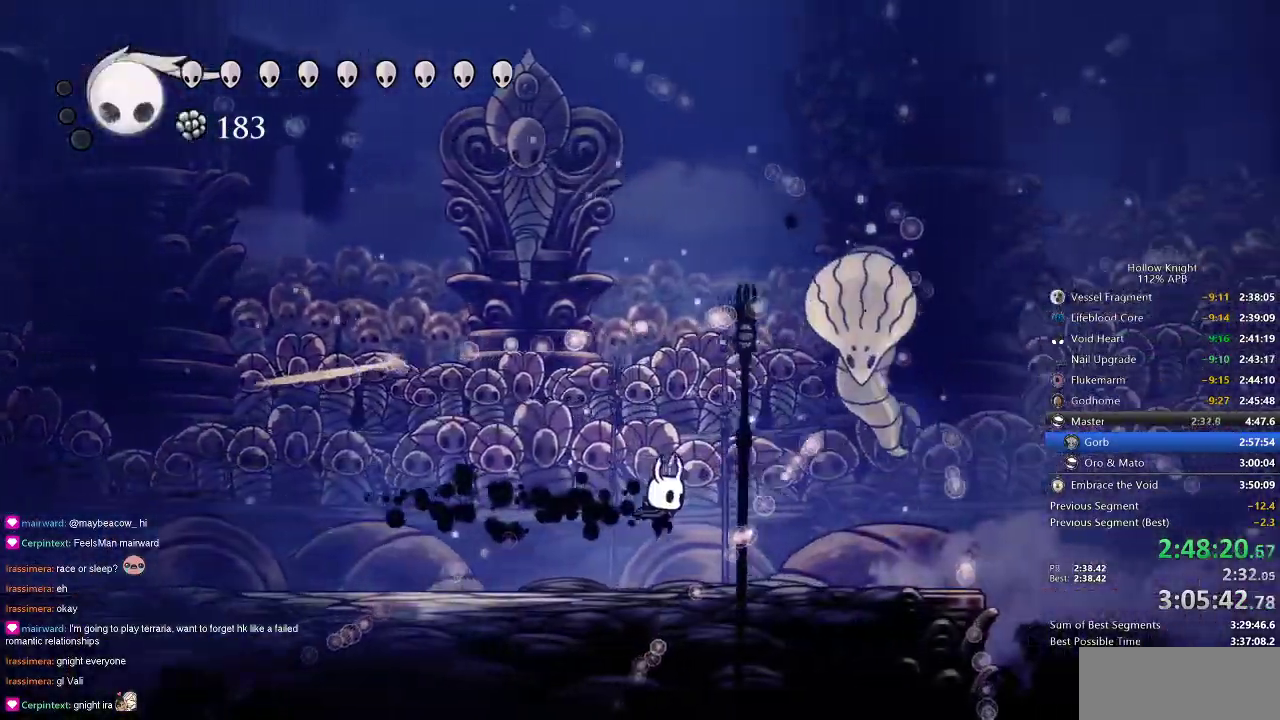
{"keys": ["right"], "events": [[50, "jump", "down"], [200, "nail", "down"], [250, "right", "up"], [416, "jump", "up"], [416, "nail", "up"], [450, "right", "down"]]}
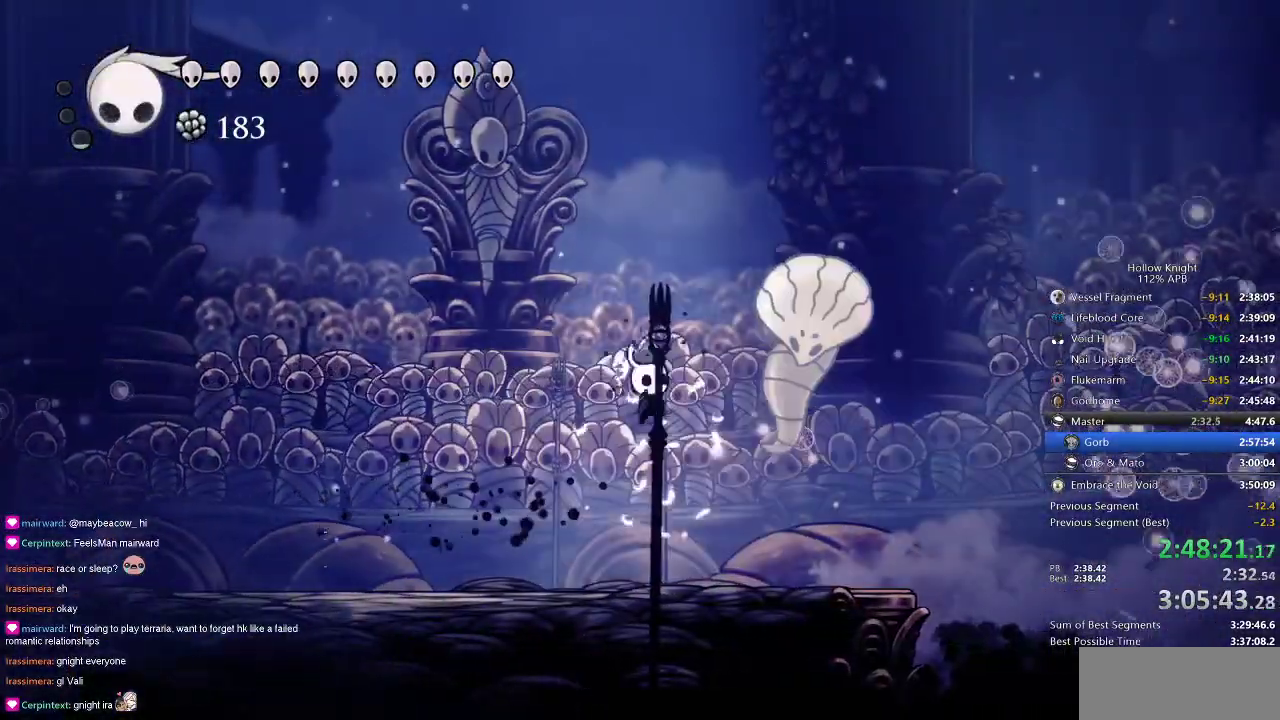
{"keys": ["jump", "right"], "events": [[16, "nail", "down"], [166, "nail", "up"], [233, "left", "down"], [233, "right", "up"], [333, "right", "down"], [366, "jump", "down"], [366, "left", "up"]]}
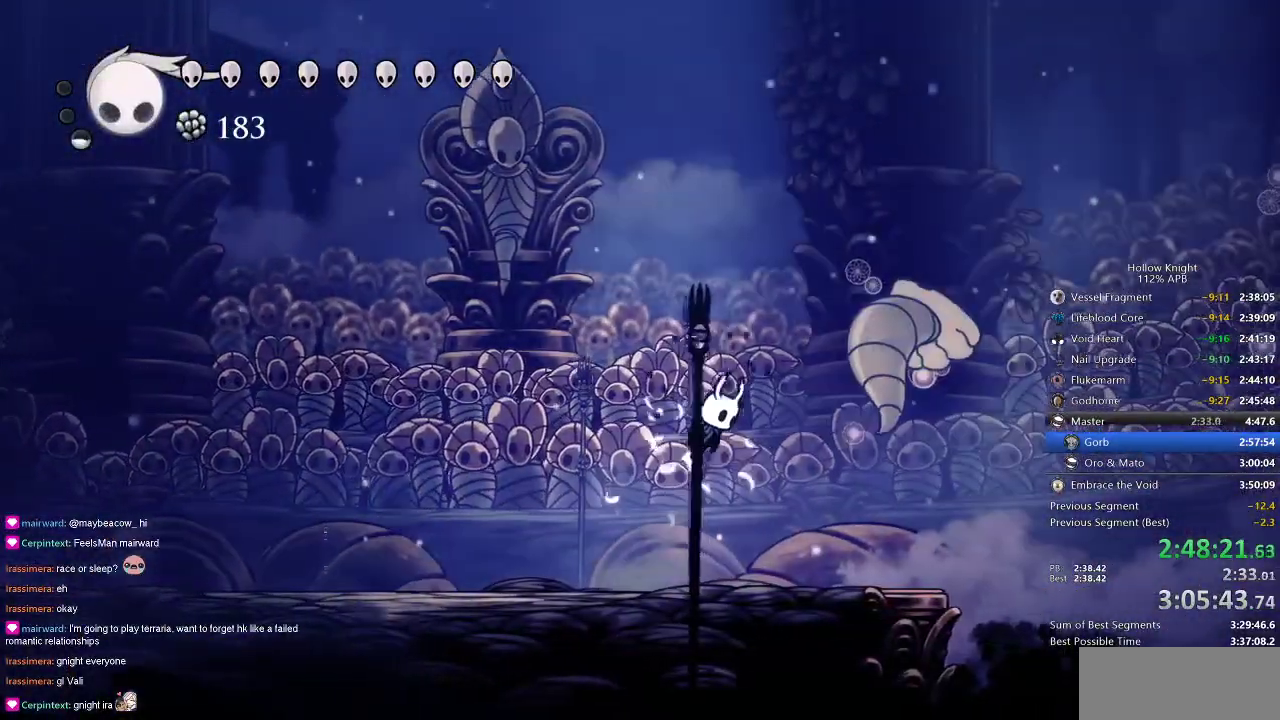
{"keys": ["left"], "events": [[133, "nail", "down"], [200, "jump", "up"], [200, "left", "down"], [233, "nail", "up"], [233, "right", "up"]]}
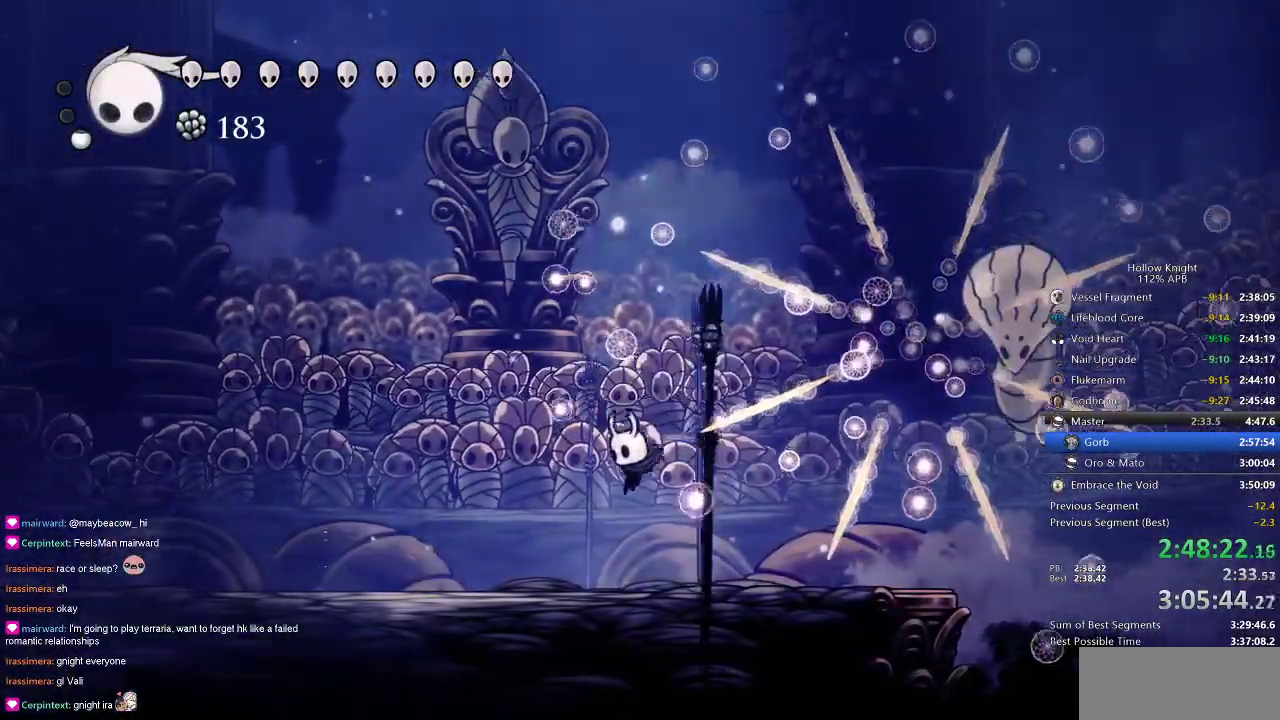
{"keys": ["jump", "right"], "events": [[233, "right", "down"], [300, "left", "up"], [433, "jump", "down"]]}
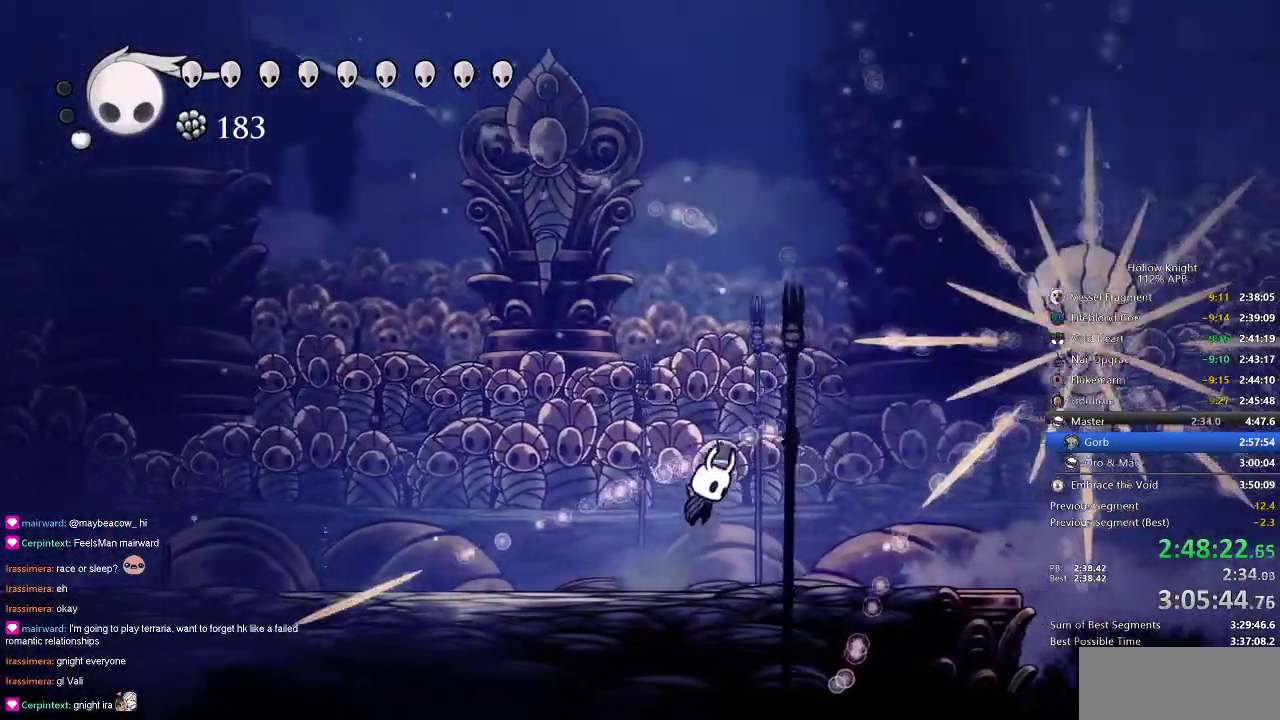
{"keys": ["jump", "right"], "events": [[66, "jump", "up"], [216, "right", "up"], [250, "jump", "down"], [250, "left", "down"], [466, "left", "up"], [466, "right", "down"]]}
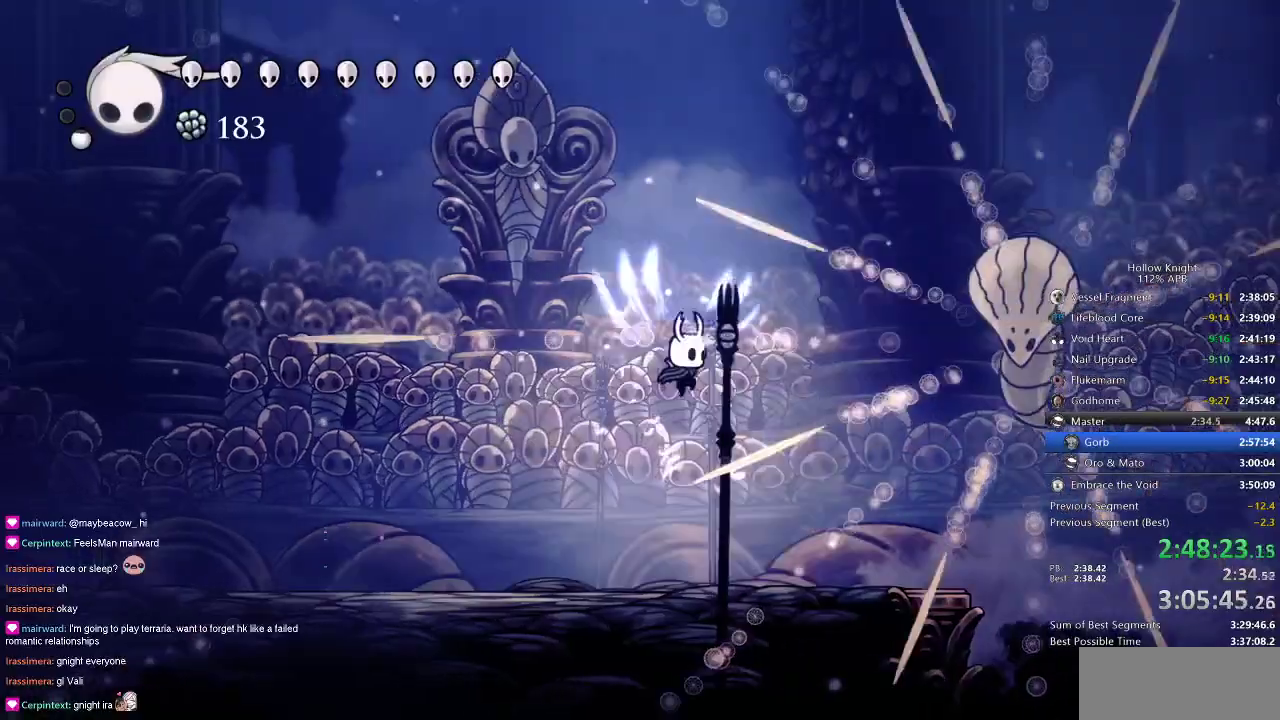
{"keys": [], "events": [[100, "jump", "up"], [183, "spell", "down"], [216, "spell", "up"], [283, "right", "up"]]}
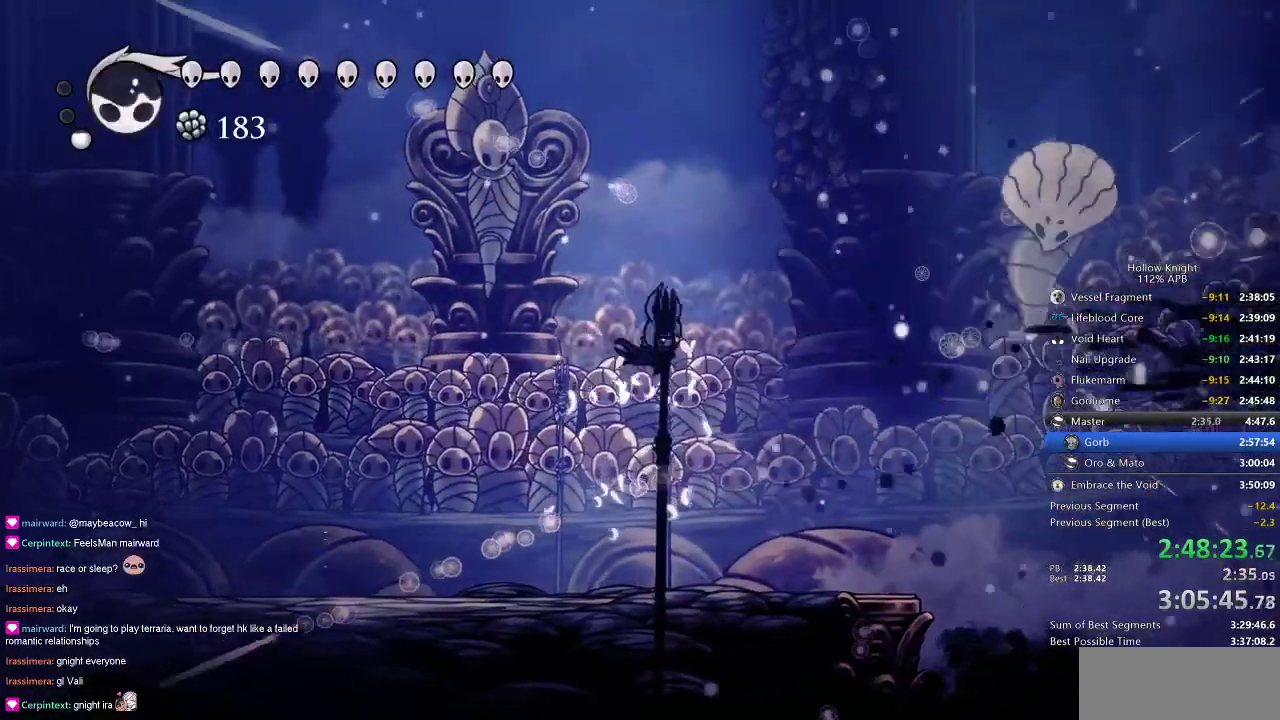
{"keys": ["right"], "events": [[116, "left", "down"], [383, "left", "up"], [383, "right", "down"]]}
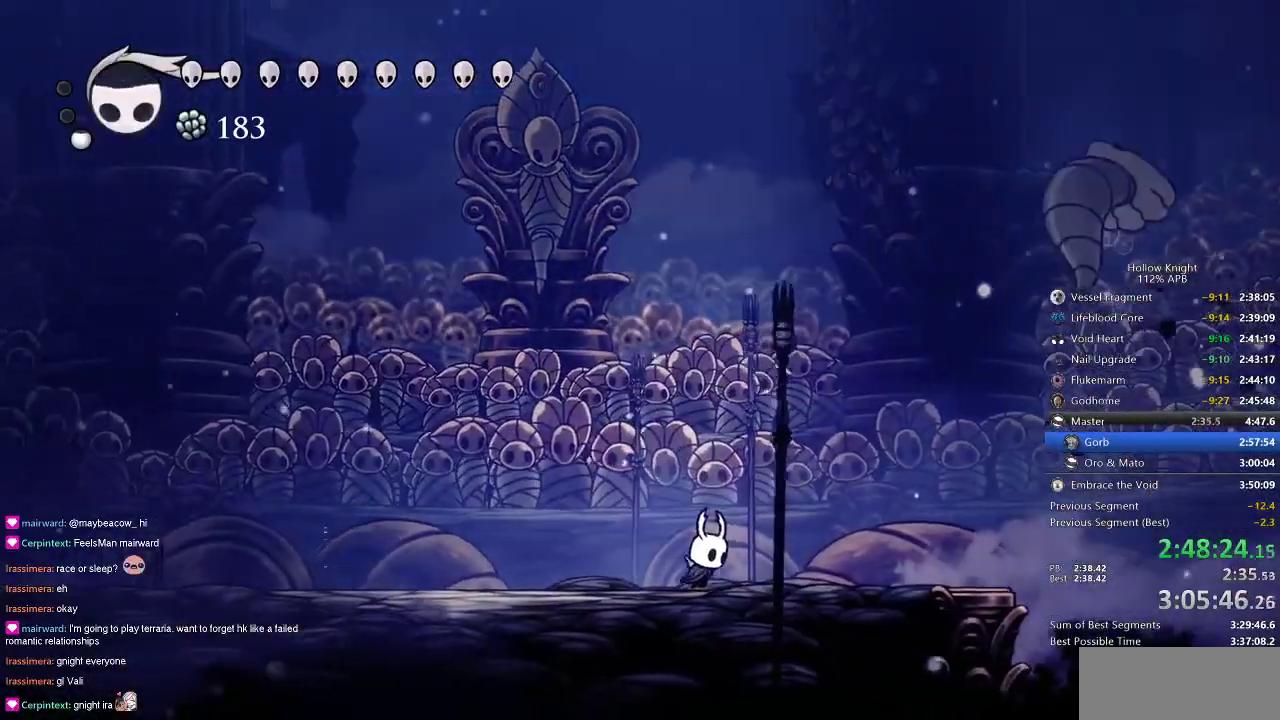
{"keys": ["right"], "events": [[216, "left", "down"], [216, "right", "up"], [500, "left", "up"], [500, "right", "down"]]}
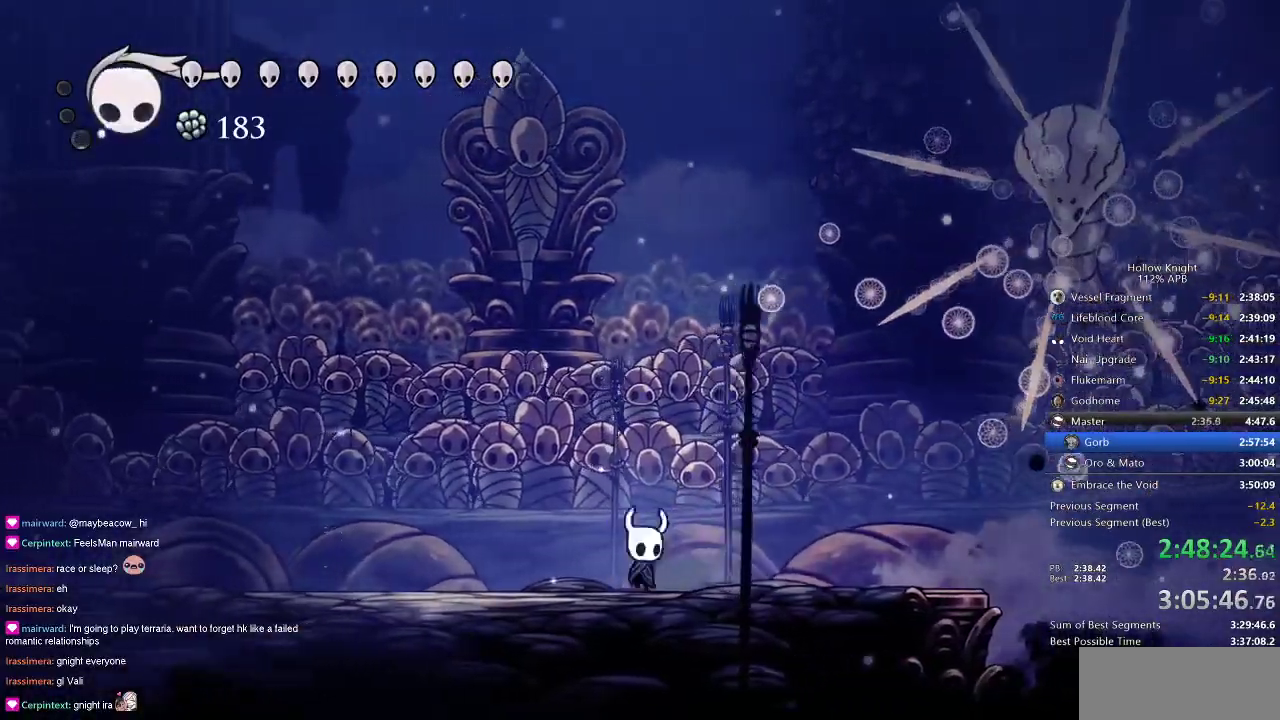
{"keys": ["left"], "events": [[366, "left", "down"], [366, "right", "up"]]}
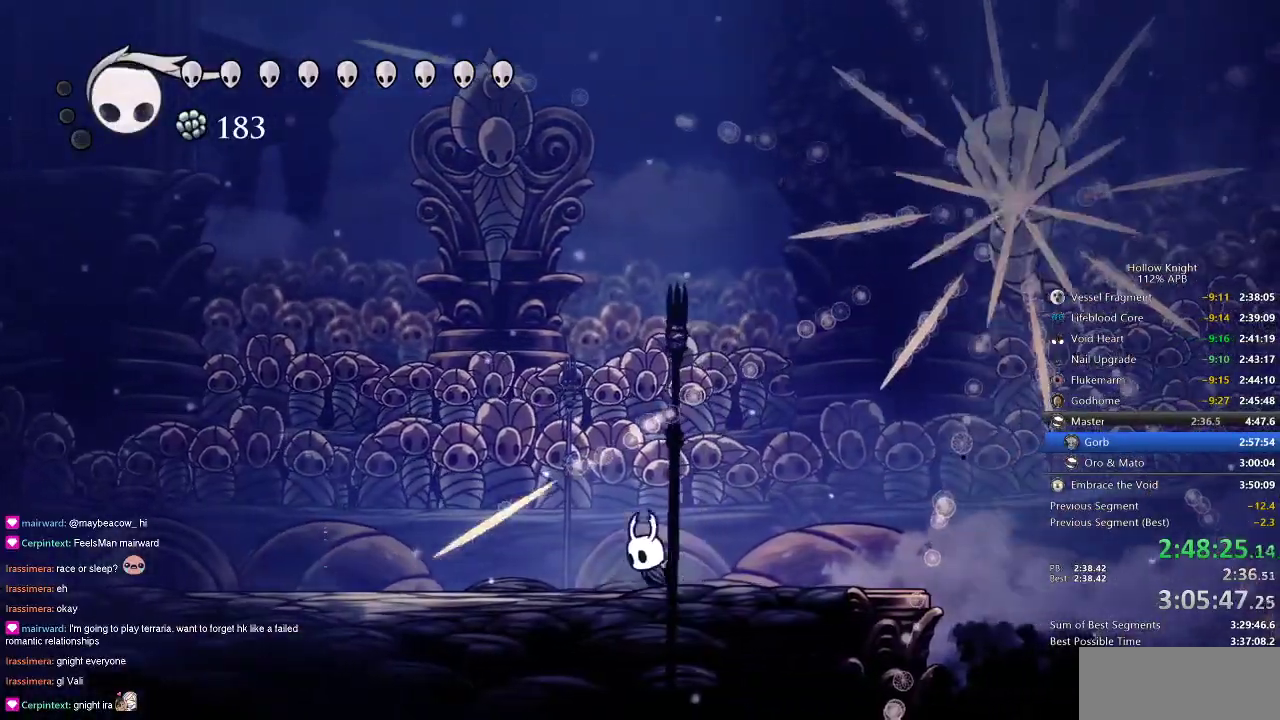
{"keys": ["jump", "right"], "events": [[83, "jump", "down"], [83, "left", "up"], [166, "right", "down"], [250, "jump", "up"], [400, "jump", "down"]]}
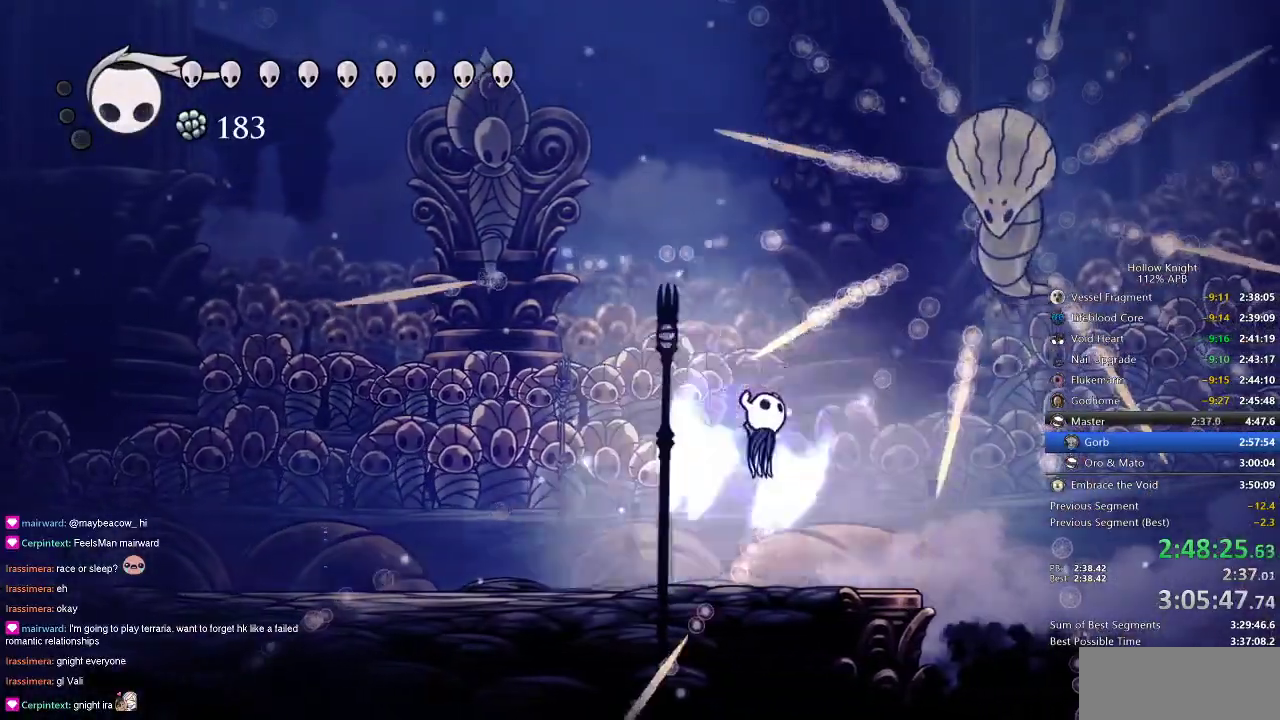
{"keys": ["right"], "events": [[266, "nail", "down"], [416, "jump", "up"], [416, "nail", "up"]]}
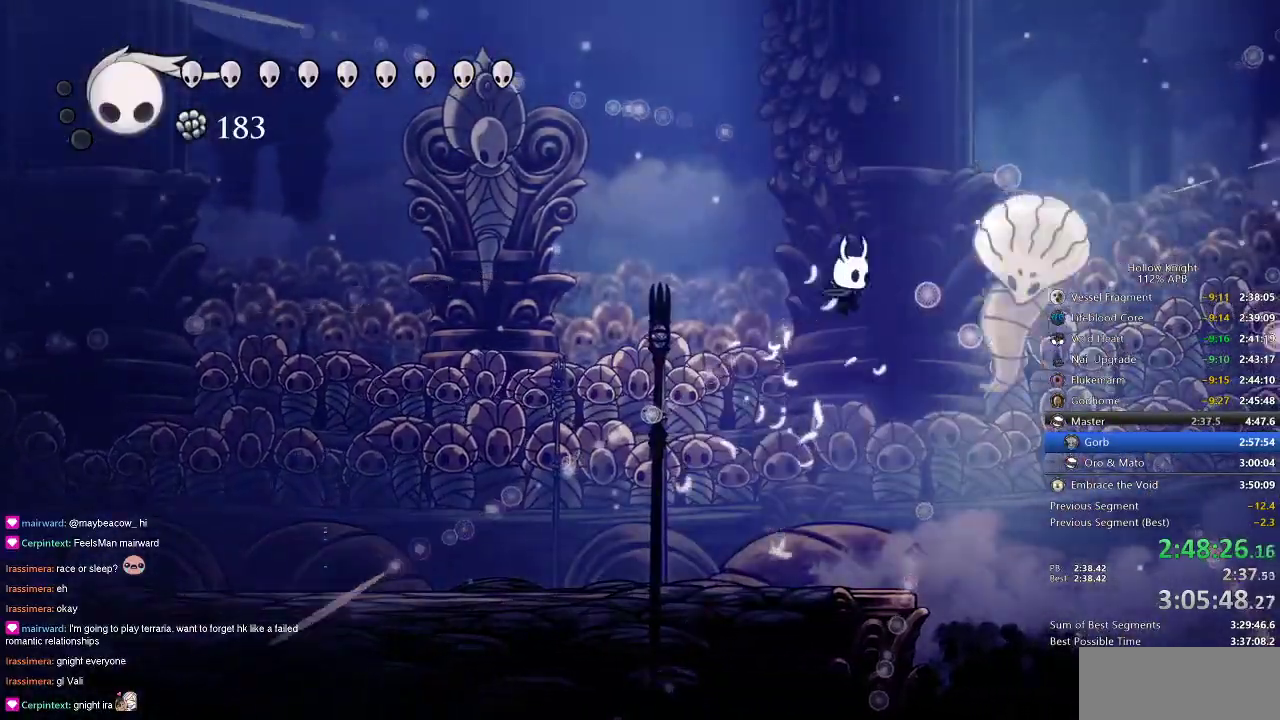
{"keys": ["jump", "right"], "events": [[66, "nail", "down"], [216, "left", "down"], [216, "nail", "up"], [266, "right", "up"], [450, "right", "down"], [483, "jump", "down"], [483, "left", "up"]]}
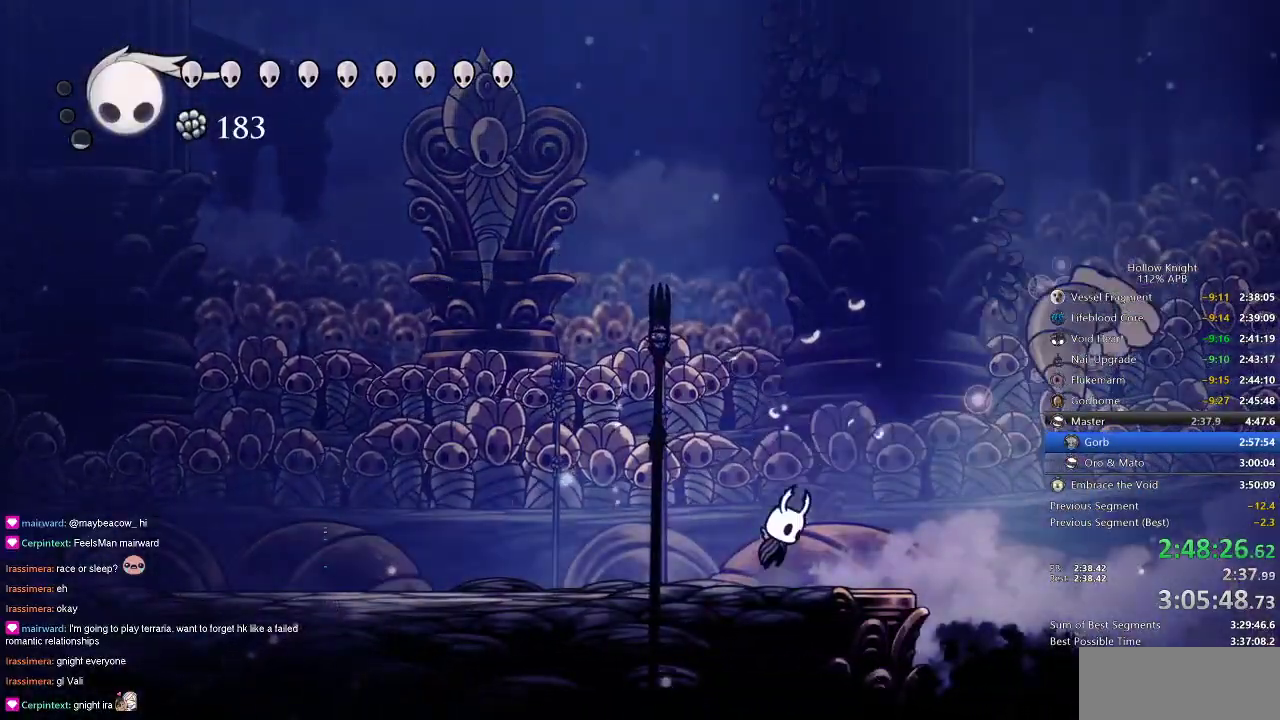
{"keys": ["left"], "events": [[250, "nail", "down"], [350, "jump", "up"], [350, "left", "down"], [416, "nail", "up"], [416, "right", "up"]]}
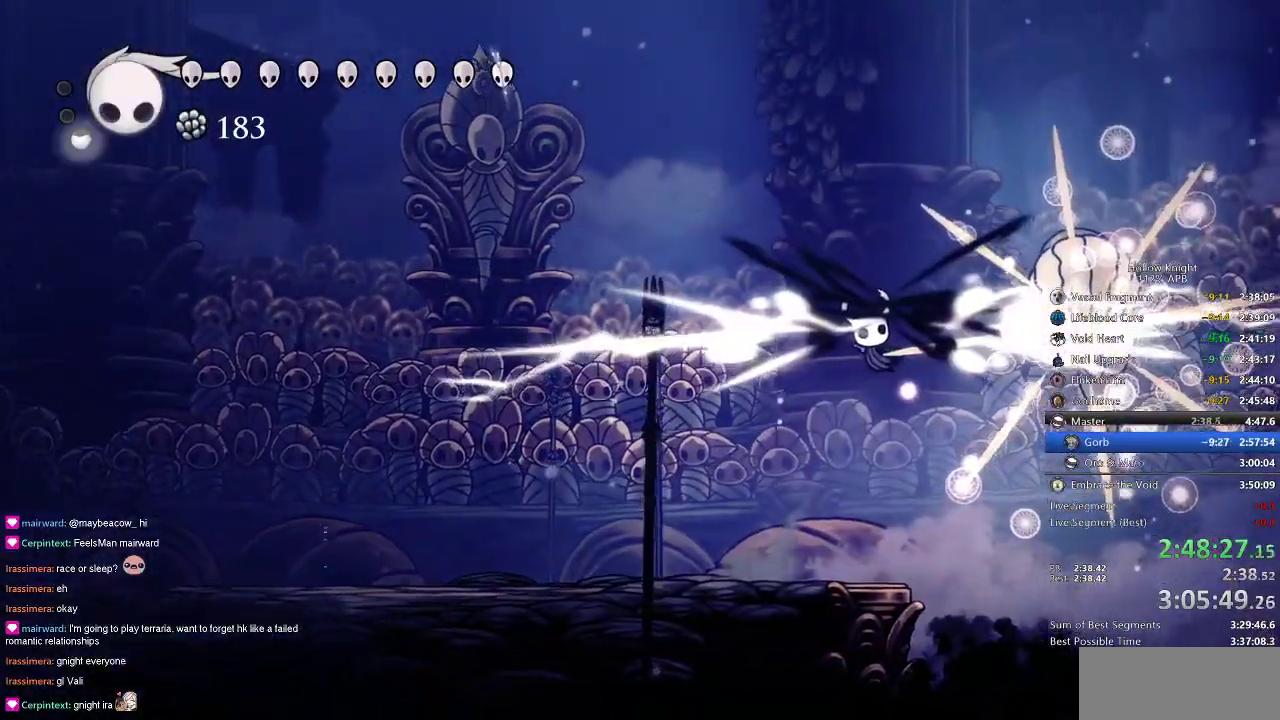
{"keys": ["right", "spell"], "events": [[316, "left", "up"], [416, "right", "down"], [450, "spell", "down"]]}
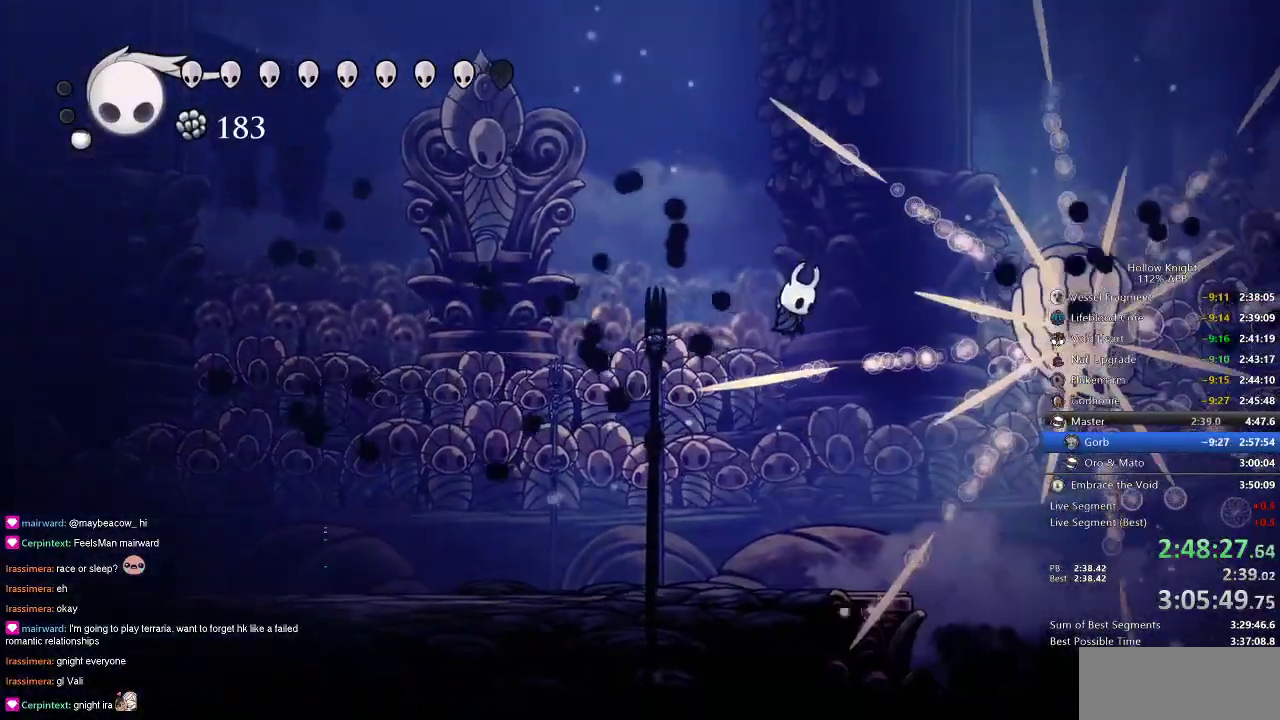
{"keys": ["left"], "events": [[66, "right", "up"], [116, "spell", "up"], [350, "left", "down"]]}
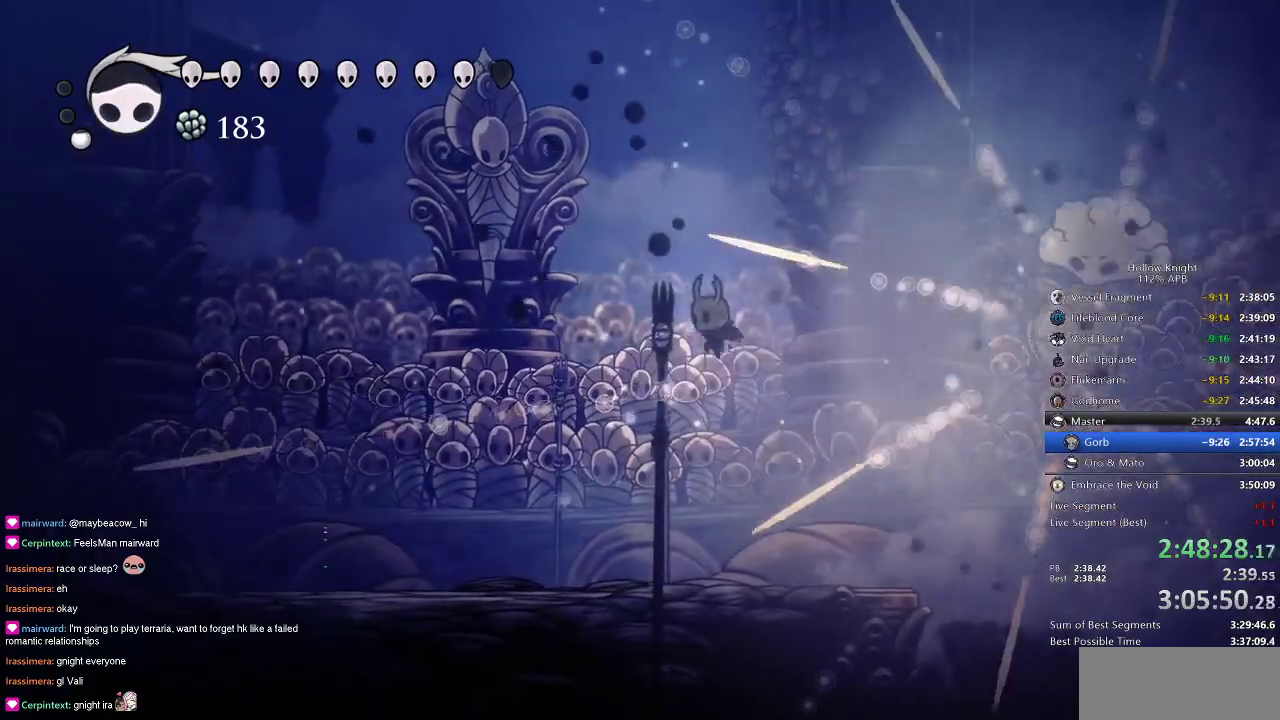
{"keys": ["left"], "events": []}
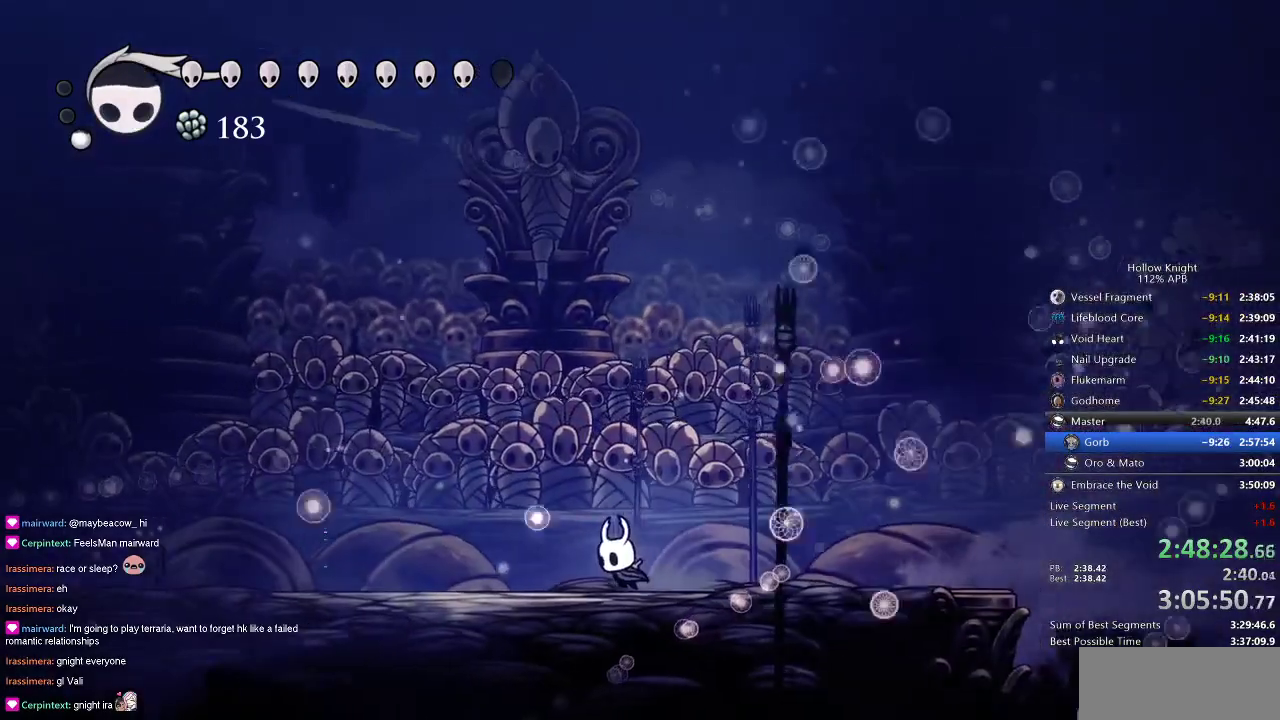
{"keys": ["left"], "events": []}
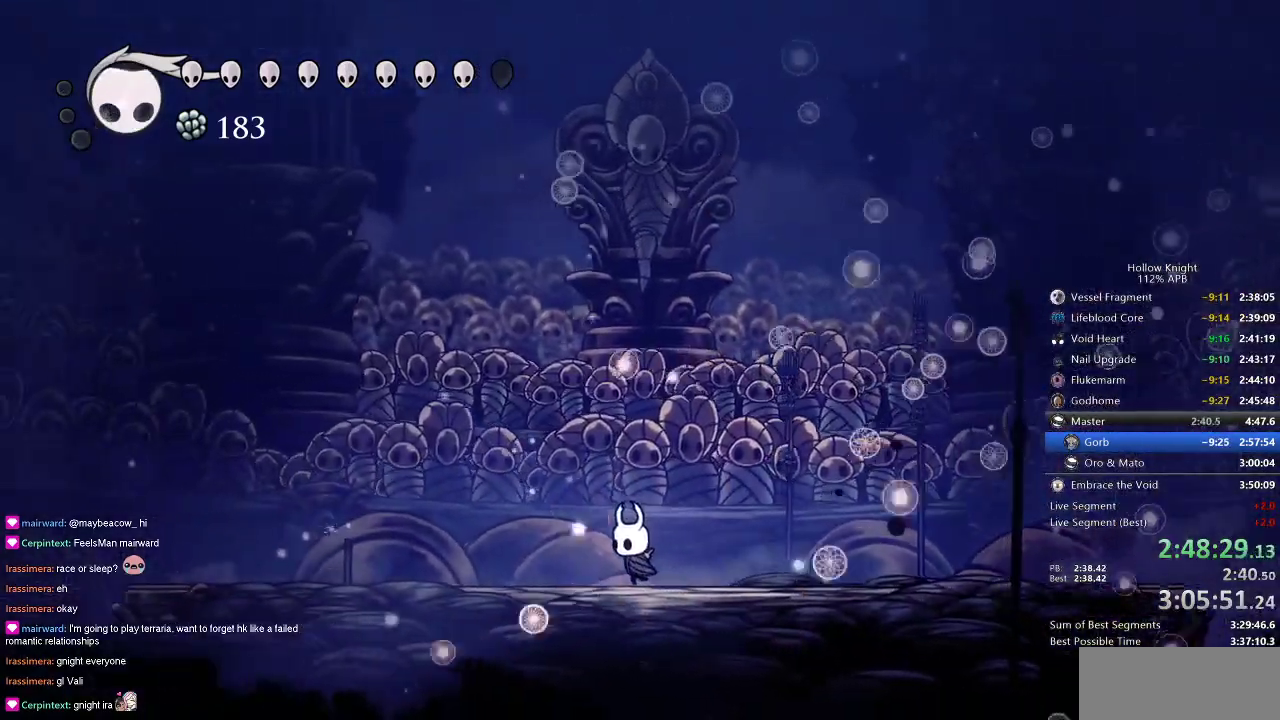
{"keys": [], "events": [[200, "left", "up"]]}